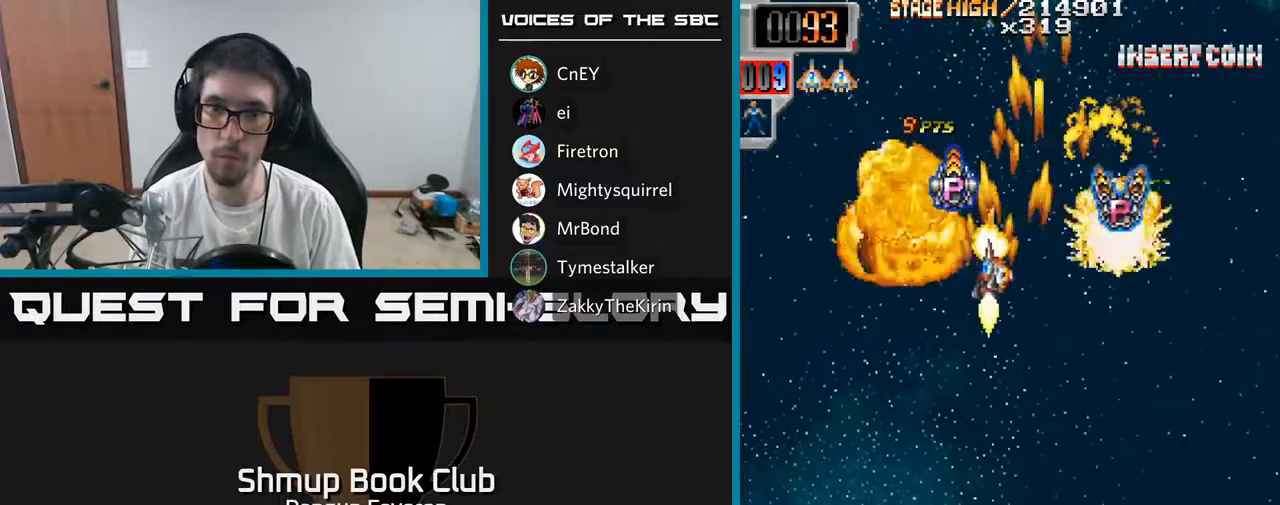
Gameplay with a controller (Xbox layout); each line is a JSON object with the inputs held at the frame after it. "events" lists button and stick changes between this image and that frame as [ms after this image, input, new state], when the widget could be followed in between.
{"buttons": ["R2", "DPAD_UP", "DPAD_LEFT"], "left_stick": "center", "right_stick": "center", "events": [[17, "DPAD_LEFT", "up"], [67, "DPAD_RIGHT", "down"], [100, "DPAD_UP", "up"], [133, "DPAD_DOWN", "down"], [383, "DPAD_RIGHT", "up"], [400, "DPAD_DOWN", "up"], [417, "DPAD_LEFT", "down"], [450, "DPAD_UP", "down"]]}
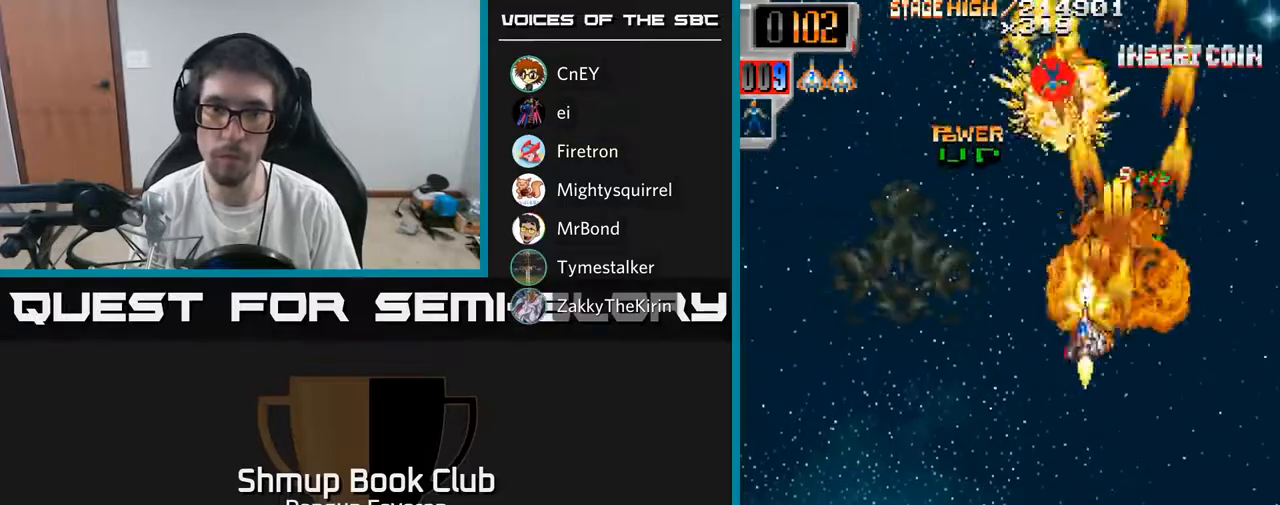
{"buttons": ["R2", "DPAD_RIGHT"], "left_stick": "center", "right_stick": "center", "events": [[50, "DPAD_UP", "up"], [250, "DPAD_LEFT", "up"], [267, "DPAD_DOWN", "down"], [267, "DPAD_RIGHT", "down"], [283, "DPAD_DOWN", "up"]]}
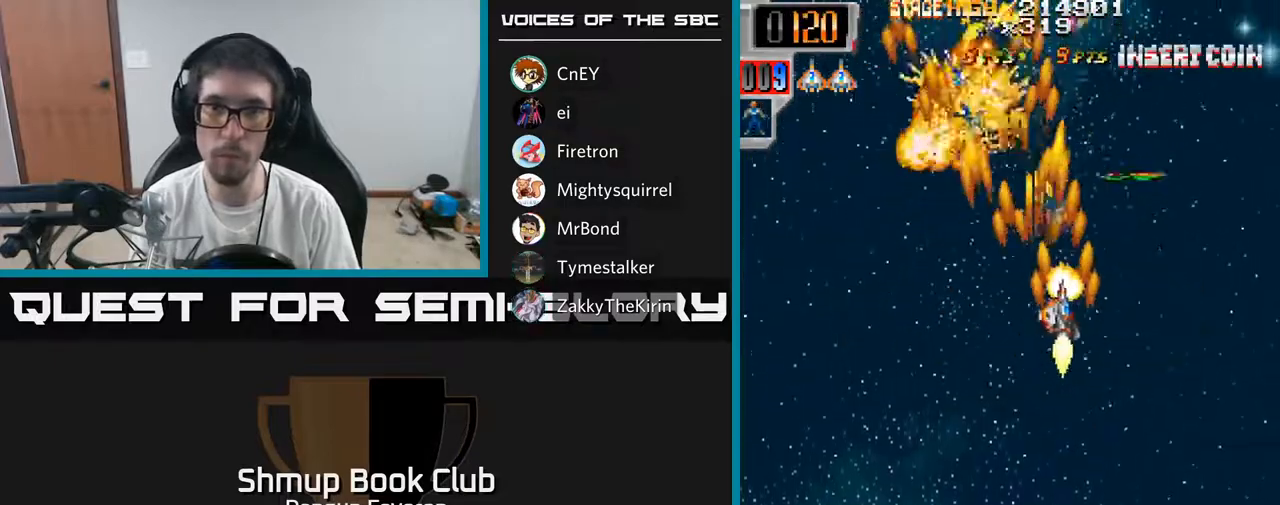
{"buttons": ["R2", "DPAD_RIGHT"], "left_stick": "center", "right_stick": "center", "events": [[33, "DPAD_RIGHT", "up"], [33, "DPAD_UP", "down"], [83, "DPAD_LEFT", "down"], [133, "DPAD_UP", "up"], [417, "DPAD_UP", "down"], [433, "DPAD_LEFT", "up"], [433, "DPAD_UP", "up"], [450, "DPAD_RIGHT", "down"]]}
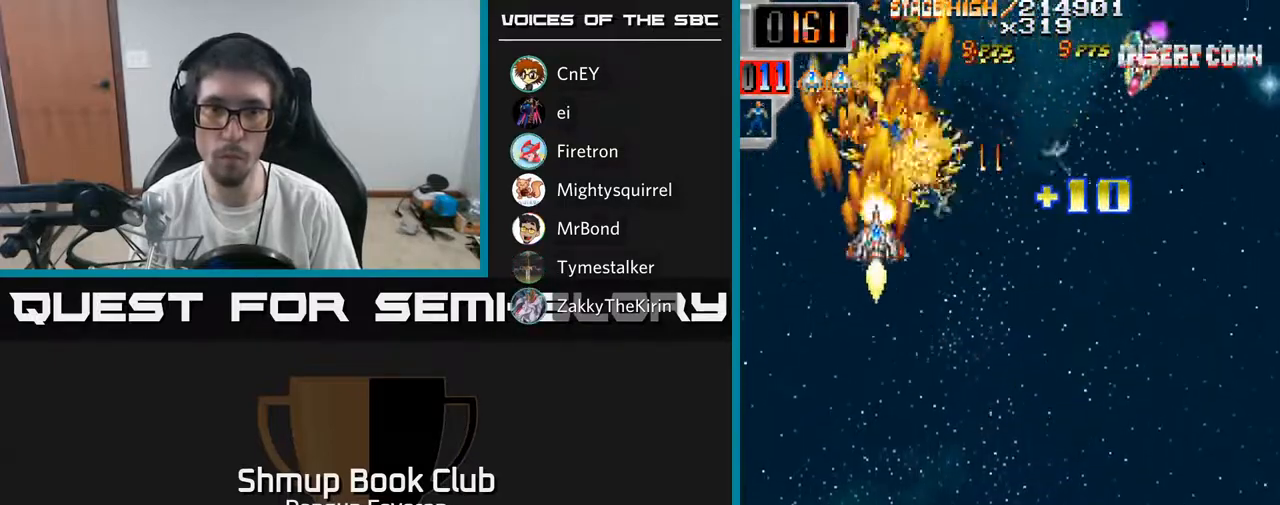
{"buttons": ["R2", "DPAD_LEFT"], "left_stick": "center", "right_stick": "center", "events": [[283, "DPAD_DOWN", "down"], [317, "DPAD_RIGHT", "up"], [367, "DPAD_LEFT", "down"], [417, "DPAD_DOWN", "up"]]}
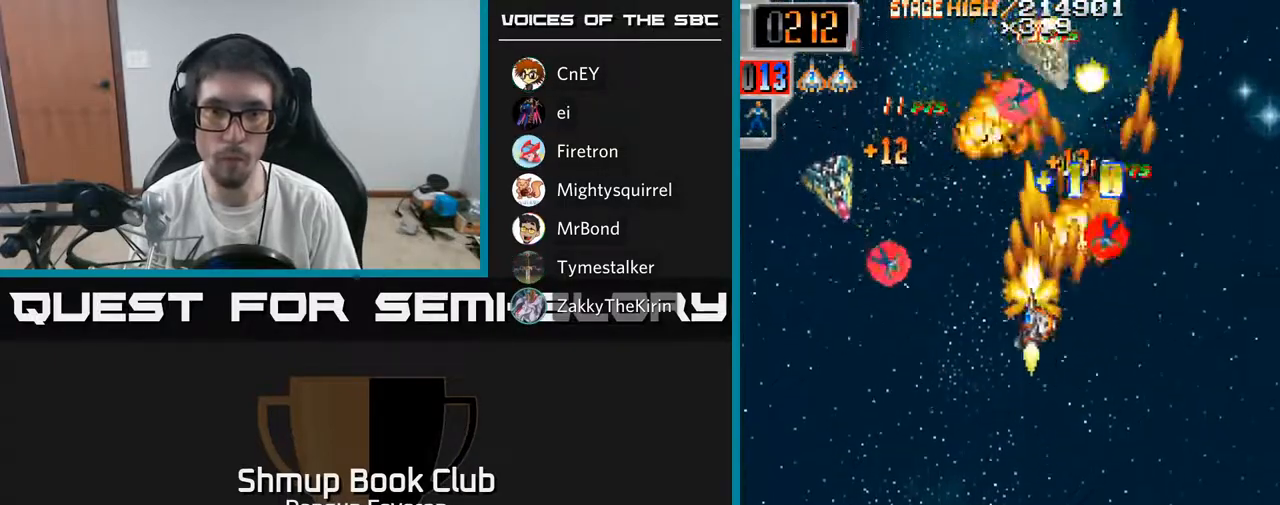
{"buttons": ["R2", "DPAD_DOWN", "DPAD_RIGHT"], "left_stick": "center", "right_stick": "center", "events": [[233, "DPAD_LEFT", "up"], [250, "DPAD_RIGHT", "down"], [467, "DPAD_DOWN", "down"]]}
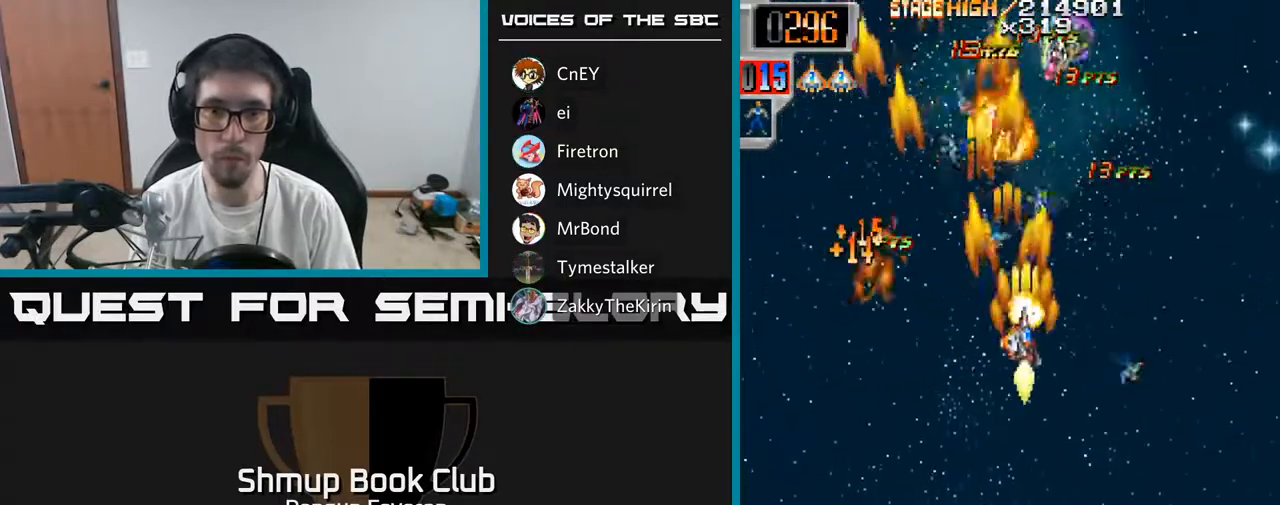
{"buttons": ["R2", "DPAD_LEFT"], "left_stick": "center", "right_stick": "center", "events": [[133, "DPAD_DOWN", "up"], [183, "DPAD_RIGHT", "up"], [183, "DPAD_UP", "down"], [217, "DPAD_LEFT", "down"], [367, "DPAD_UP", "up"]]}
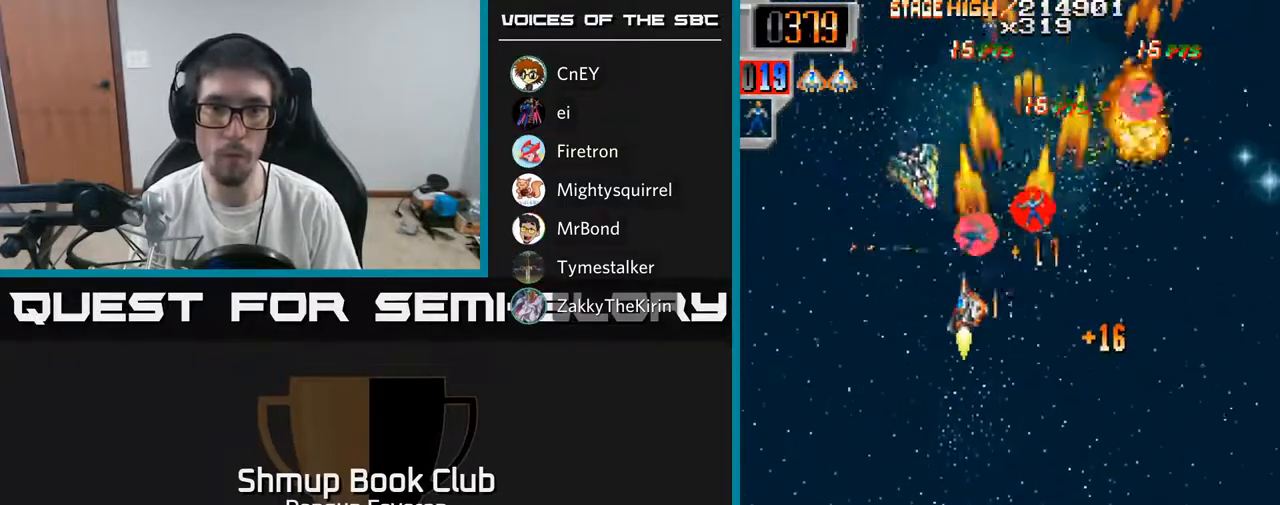
{"buttons": ["R2", "DPAD_UP"], "left_stick": "center", "right_stick": "center", "events": [[83, "DPAD_UP", "down"], [100, "DPAD_LEFT", "up"], [133, "DPAD_RIGHT", "down"], [150, "DPAD_UP", "up"], [433, "DPAD_UP", "down"], [500, "DPAD_RIGHT", "up"]]}
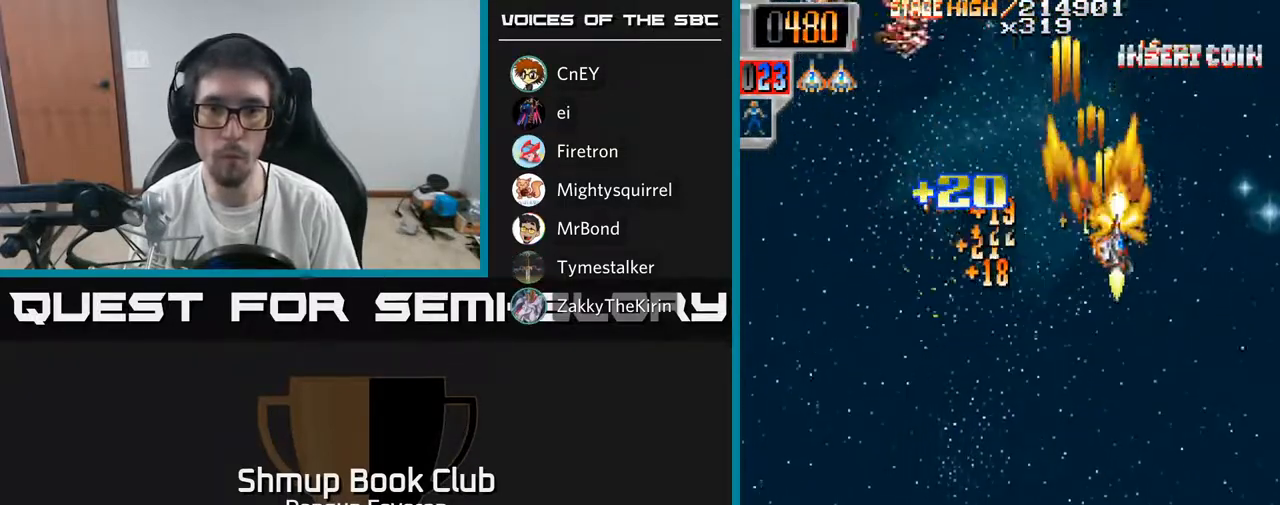
{"buttons": ["R2", "DPAD_LEFT"], "left_stick": "center", "right_stick": "center", "events": [[50, "DPAD_LEFT", "down"], [83, "DPAD_UP", "up"], [150, "DPAD_DOWN", "down"], [317, "DPAD_DOWN", "up"], [417, "DPAD_UP", "down"], [433, "DPAD_UP", "up"]]}
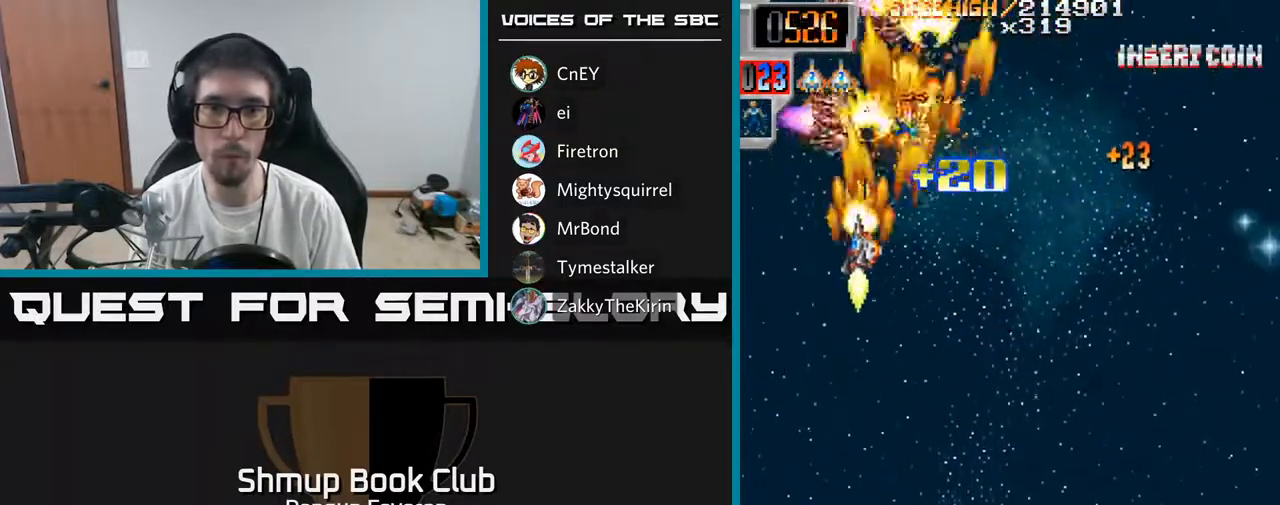
{"buttons": ["R2", "DPAD_RIGHT"], "left_stick": "center", "right_stick": "center"}
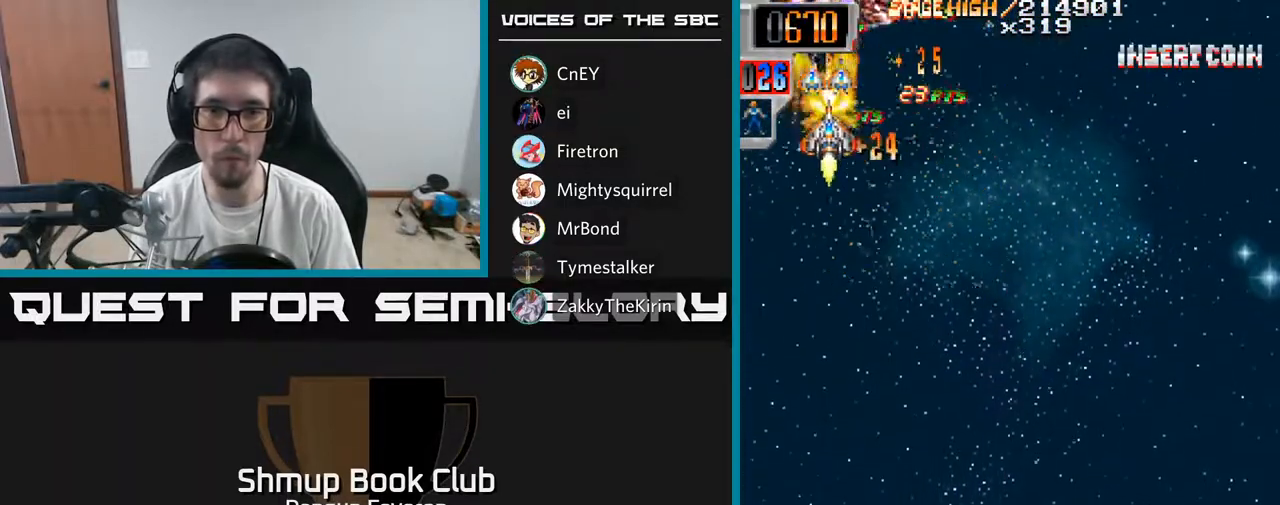
{"buttons": ["R2", "DPAD_DOWN"], "left_stick": "center", "right_stick": "center", "events": [[83, "DPAD_DOWN", "down"], [117, "DPAD_RIGHT", "up"], [150, "DPAD_LEFT", "down"], [300, "DPAD_LEFT", "up"], [350, "DPAD_RIGHT", "down"], [433, "DPAD_RIGHT", "up"]]}
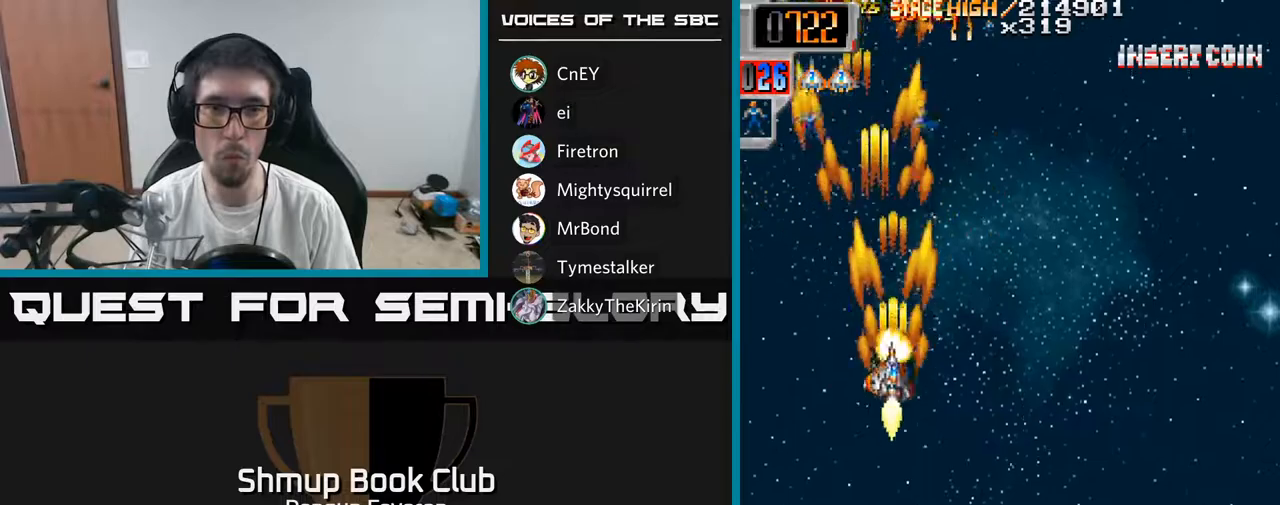
{"buttons": ["R2", "DPAD_DOWN", "DPAD_RIGHT"], "left_stick": "center", "right_stick": "center", "events": [[50, "DPAD_DOWN", "up"], [50, "DPAD_LEFT", "down"], [100, "DPAD_UP", "down"], [150, "DPAD_LEFT", "up"], [383, "DPAD_UP", "up"], [400, "DPAD_RIGHT", "down"], [433, "DPAD_DOWN", "down"]]}
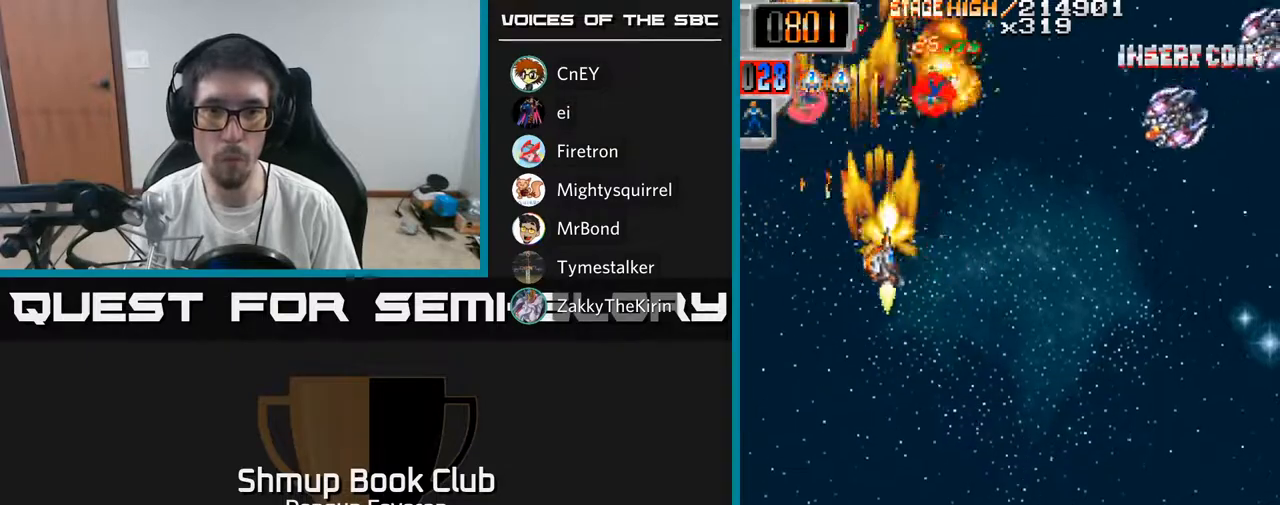
{"buttons": ["R2", "DPAD_RIGHT"], "left_stick": "center", "right_stick": "center", "events": [[100, "DPAD_DOWN", "up"]]}
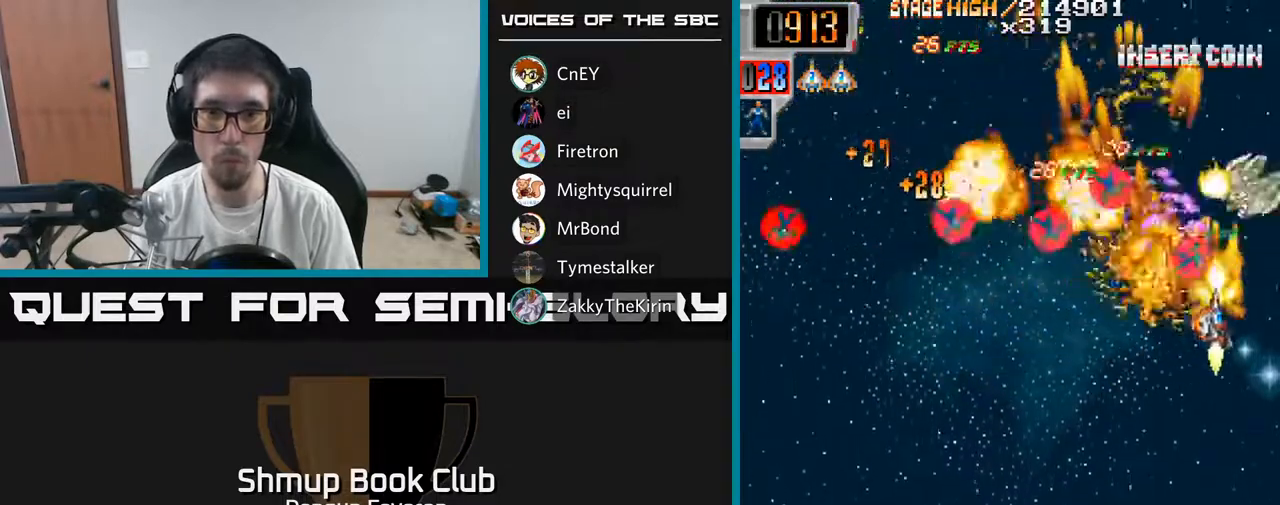
{"buttons": ["R2", "DPAD_LEFT"], "left_stick": "center", "right_stick": "center", "events": [[50, "DPAD_RIGHT", "up"], [50, "DPAD_UP", "down"], [100, "DPAD_LEFT", "down"], [167, "DPAD_UP", "up"], [233, "DPAD_DOWN", "down"], [417, "DPAD_DOWN", "up"]]}
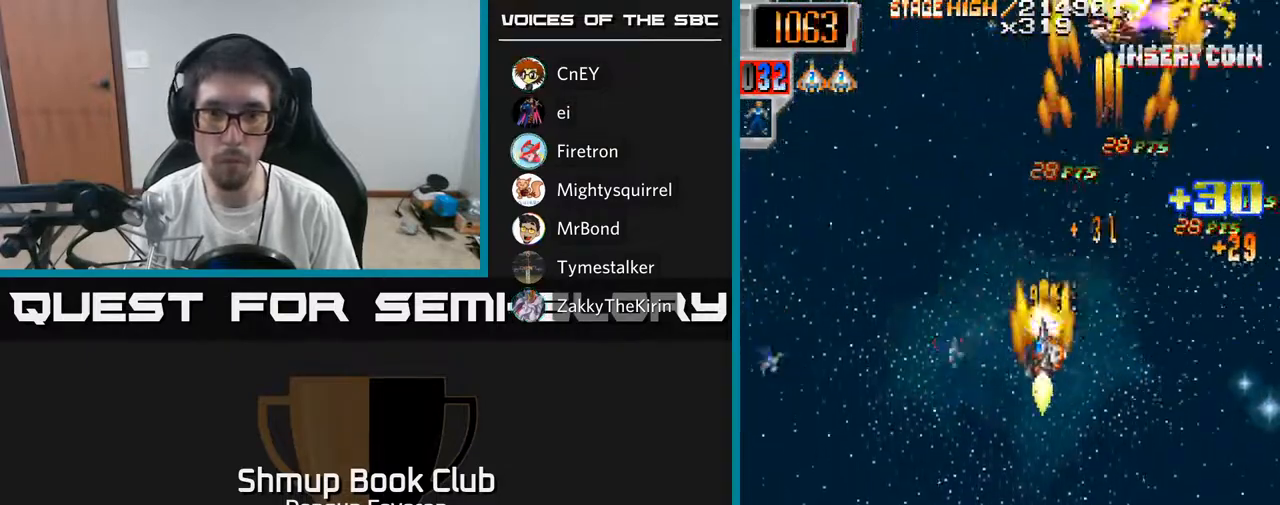
{"buttons": ["R2", "DPAD_RIGHT"], "left_stick": "center", "right_stick": "center", "events": [[117, "DPAD_DOWN", "down"], [267, "DPAD_DOWN", "up"], [333, "DPAD_LEFT", "up"], [350, "DPAD_RIGHT", "down"]]}
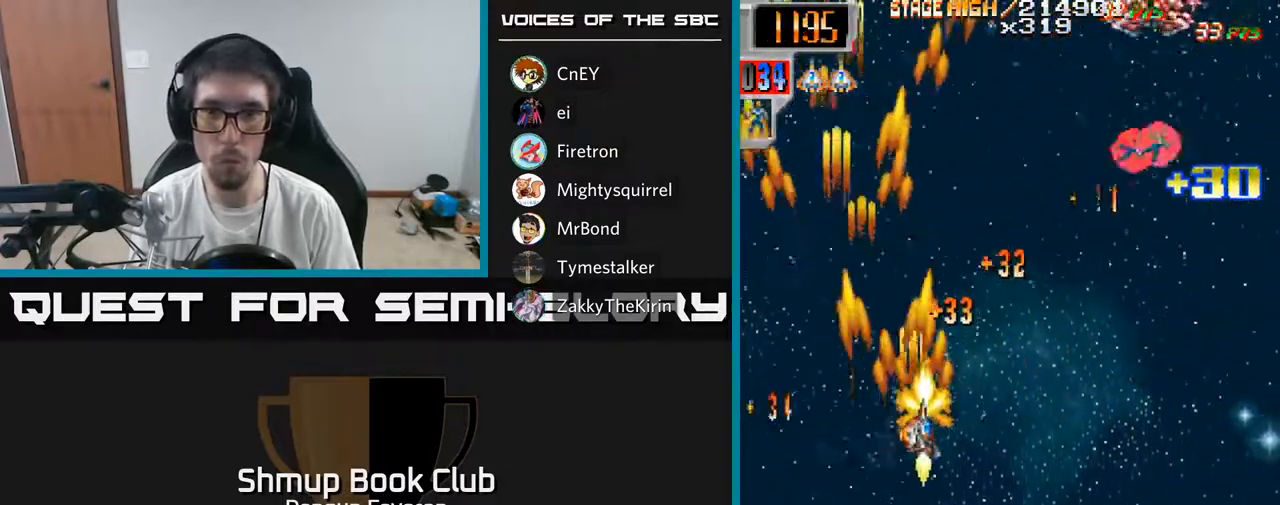
{"buttons": ["R2", "DPAD_UP", "DPAD_RIGHT"], "left_stick": "center", "right_stick": "center", "events": [[33, "DPAD_UP", "down"]]}
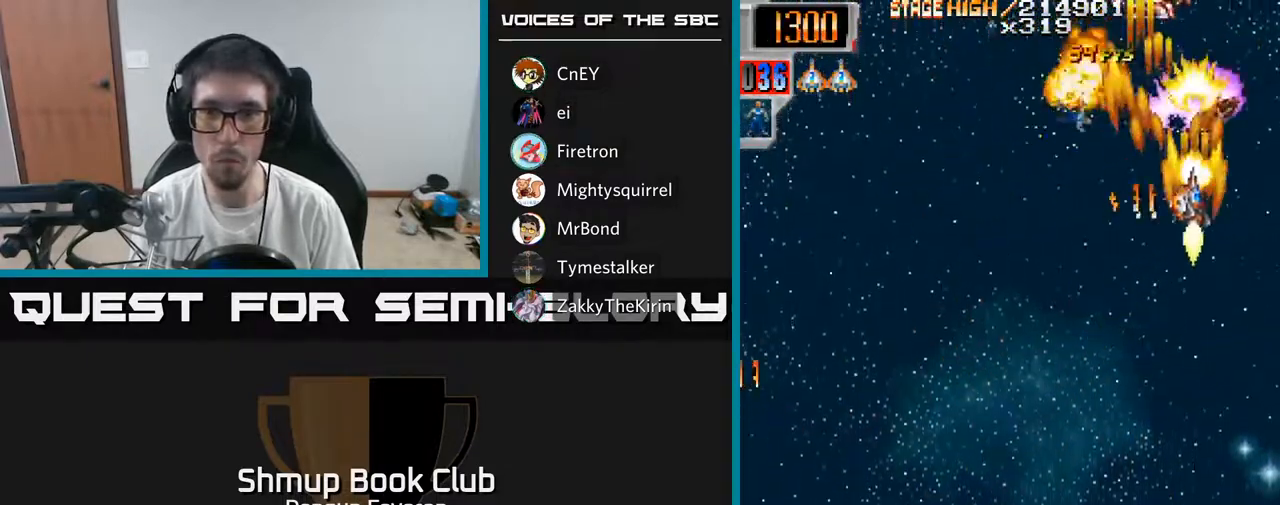
{"buttons": ["R2", "DPAD_DOWN", "DPAD_RIGHT"], "left_stick": "center", "right_stick": "center", "events": [[50, "DPAD_RIGHT", "up"], [100, "DPAD_LEFT", "down"], [150, "DPAD_UP", "up"], [267, "DPAD_DOWN", "down"], [383, "DPAD_LEFT", "up"], [467, "DPAD_RIGHT", "down"]]}
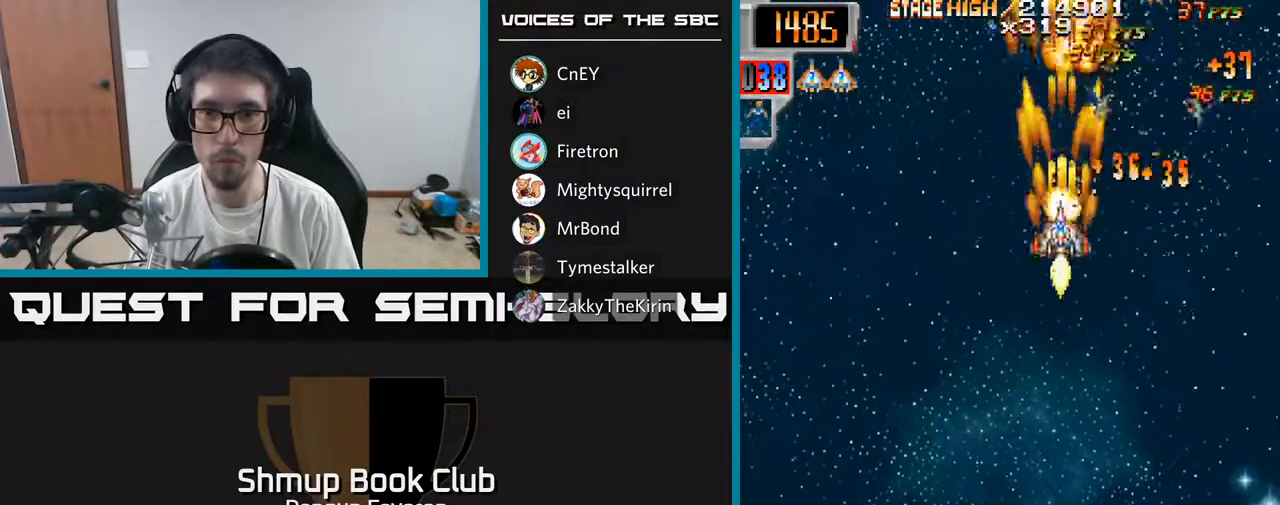
{"buttons": ["R2", "DPAD_UP", "DPAD_RIGHT"], "left_stick": "center", "right_stick": "center"}
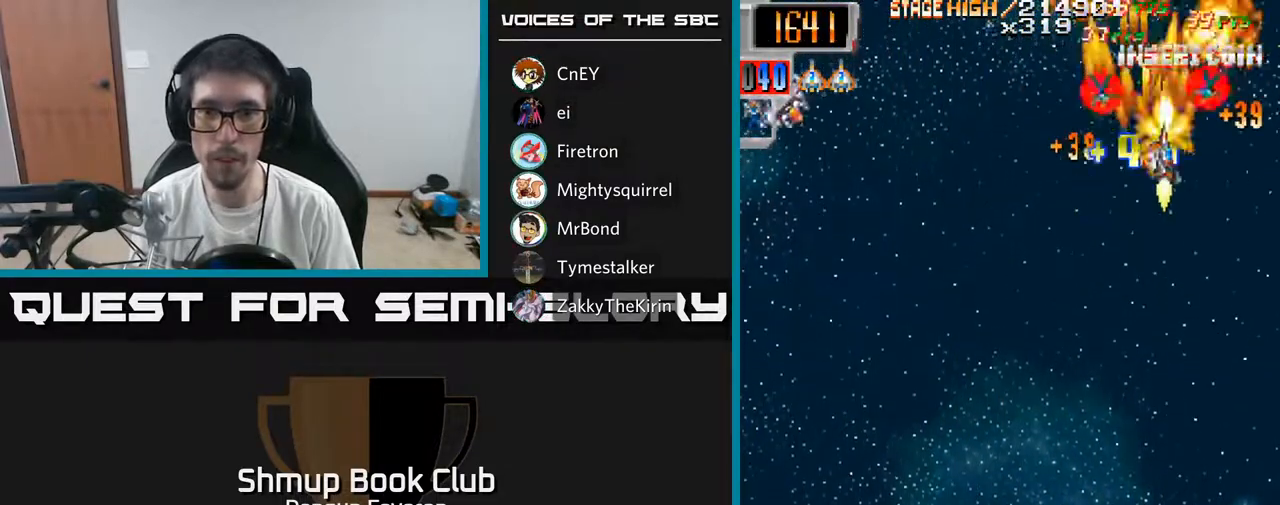
{"buttons": ["R2", "DPAD_DOWN", "DPAD_LEFT"], "left_stick": "center", "right_stick": "center", "events": [[50, "DPAD_RIGHT", "up"], [83, "DPAD_LEFT", "down"], [100, "DPAD_UP", "up"], [167, "DPAD_DOWN", "down"]]}
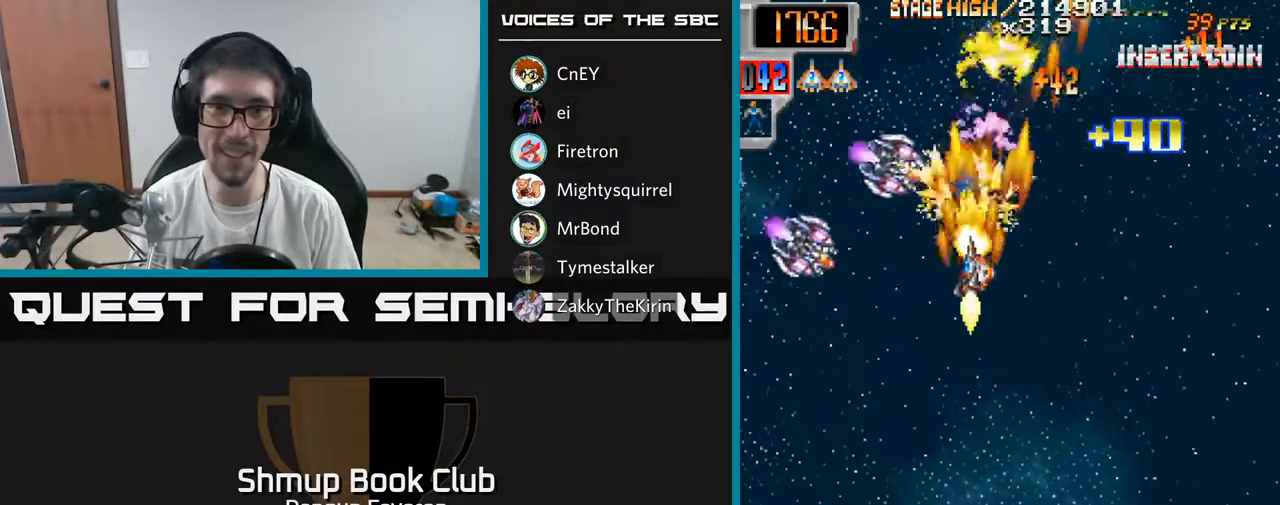
{"buttons": ["R2", "DPAD_RIGHT"], "left_stick": "center", "right_stick": "center", "events": [[233, "DPAD_DOWN", "up"], [283, "DPAD_UP", "down"], [317, "DPAD_LEFT", "up"], [383, "DPAD_RIGHT", "down"], [433, "DPAD_UP", "up"]]}
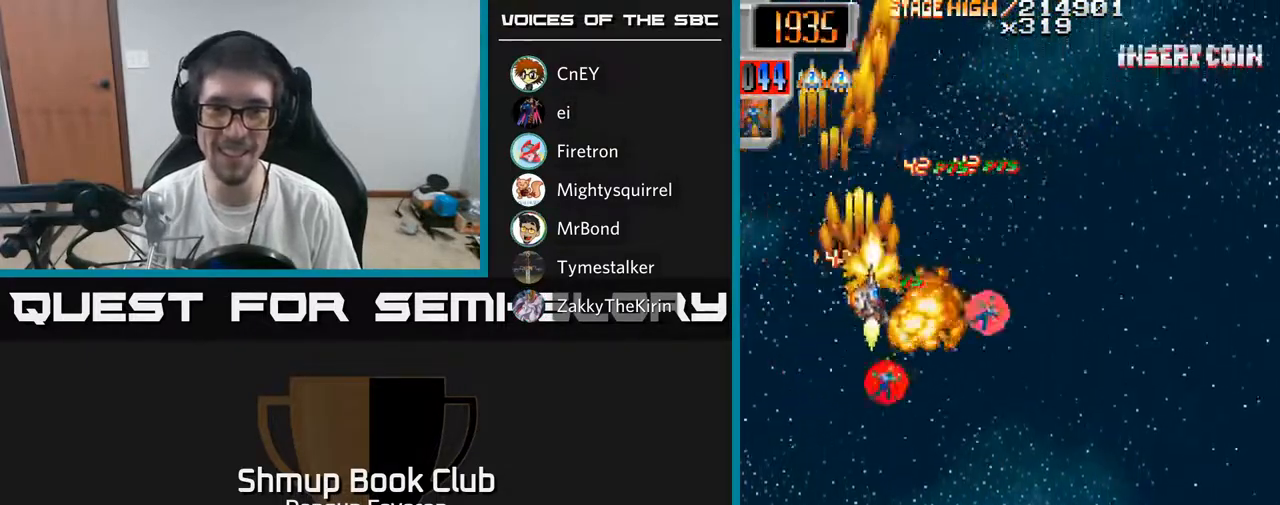
{"buttons": ["R2", "DPAD_DOWN"], "left_stick": "center", "right_stick": "center", "events": [[17, "DPAD_DOWN", "down"], [183, "DPAD_DOWN", "up"], [250, "DPAD_RIGHT", "up"], [283, "DPAD_LEFT", "down"], [333, "DPAD_DOWN", "down"], [500, "DPAD_LEFT", "up"]]}
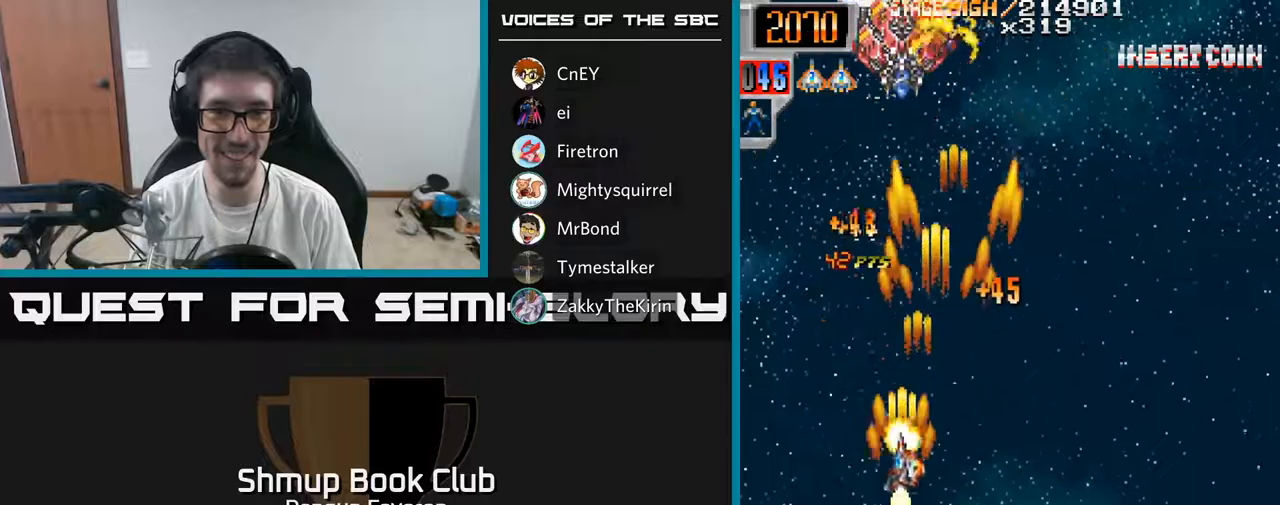
{"buttons": ["R2", "DPAD_UP"], "left_stick": "center", "right_stick": "center", "events": [[67, "DPAD_DOWN", "up"], [67, "DPAD_RIGHT", "down"], [83, "DPAD_UP", "down"], [100, "DPAD_RIGHT", "up"]]}
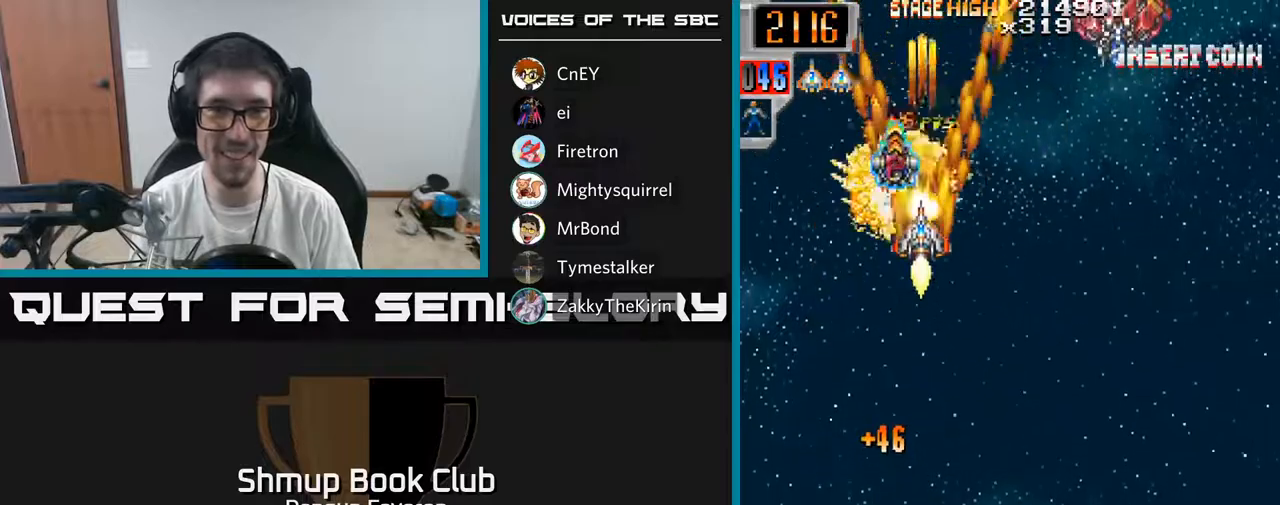
{"buttons": ["R2", "DPAD_DOWN"], "left_stick": "center", "right_stick": "center", "events": [[50, "DPAD_RIGHT", "down"], [50, "DPAD_UP", "up"], [183, "DPAD_DOWN", "down"], [250, "DPAD_DOWN", "up"], [400, "DPAD_RIGHT", "up"], [433, "DPAD_LEFT", "down"], [500, "DPAD_DOWN", "down"], [500, "DPAD_LEFT", "up"]]}
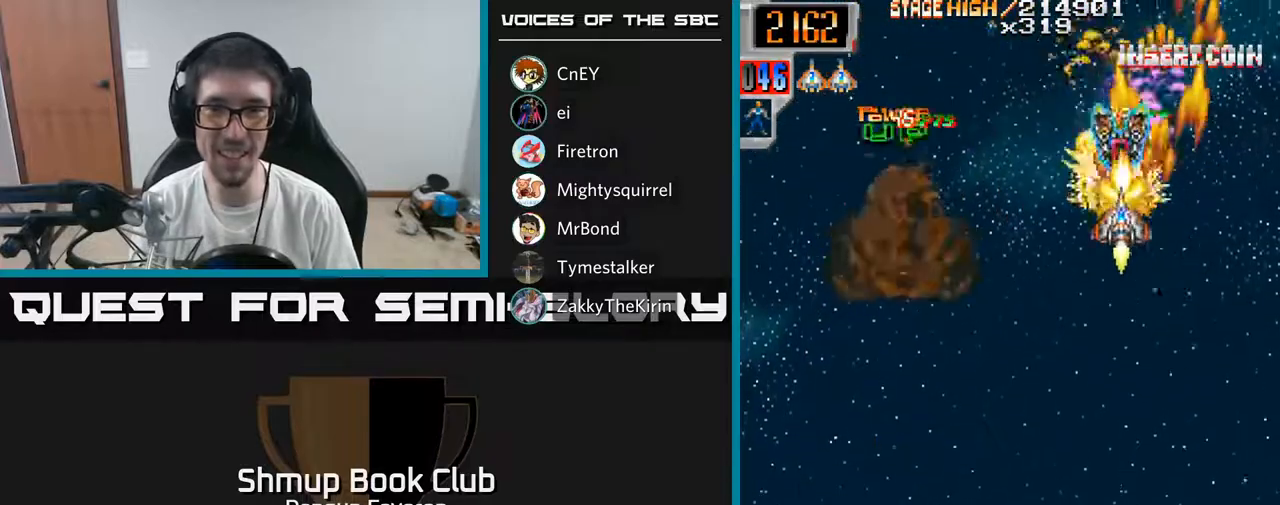
{"buttons": ["R2", "DPAD_DOWN", "DPAD_LEFT"], "left_stick": "center", "right_stick": "center", "events": [[33, "DPAD_RIGHT", "down"], [50, "DPAD_DOWN", "up"], [67, "DPAD_UP", "down"], [117, "DPAD_RIGHT", "up"], [217, "DPAD_UP", "up"], [250, "DPAD_DOWN", "down"], [483, "DPAD_LEFT", "down"]]}
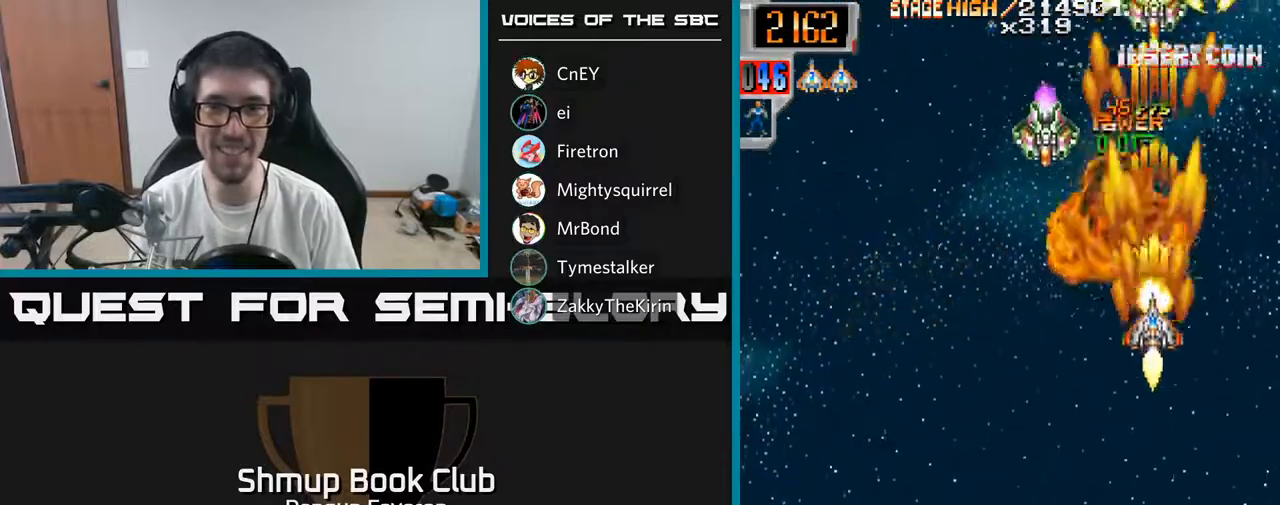
{"buttons": ["R2", "DPAD_RIGHT"], "left_stick": "center", "right_stick": "center", "events": [[267, "DPAD_LEFT", "up"], [367, "DPAD_RIGHT", "down"], [450, "DPAD_DOWN", "up"]]}
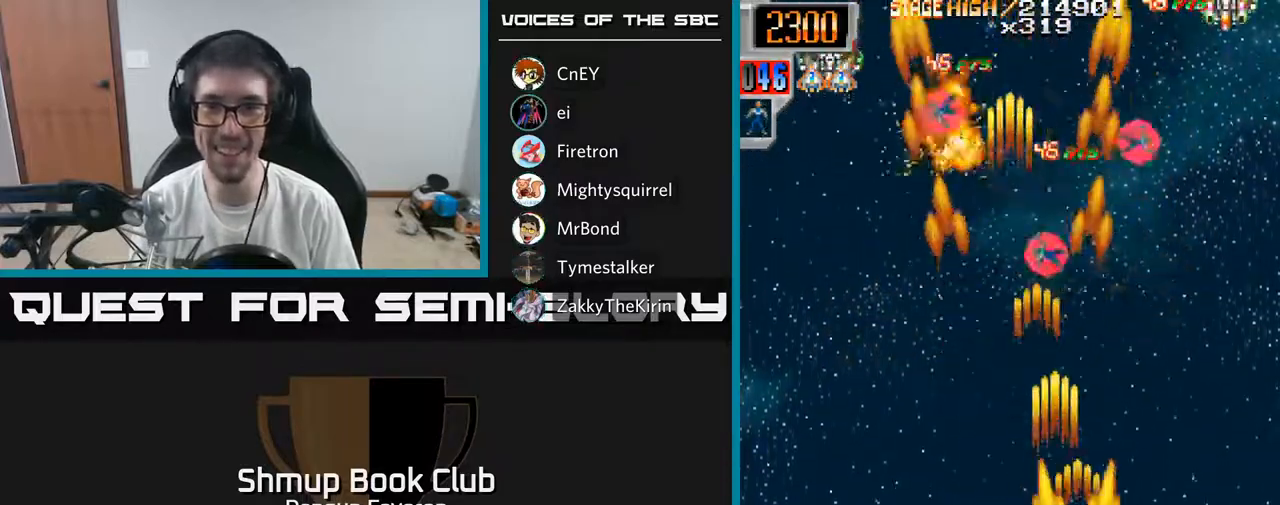
{"buttons": ["R2", "DPAD_UP", "DPAD_RIGHT"], "left_stick": "center", "right_stick": "center", "events": [[17, "DPAD_RIGHT", "up"], [50, "DPAD_LEFT", "down"], [383, "DPAD_UP", "down"], [417, "DPAD_LEFT", "up"], [433, "DPAD_RIGHT", "down"]]}
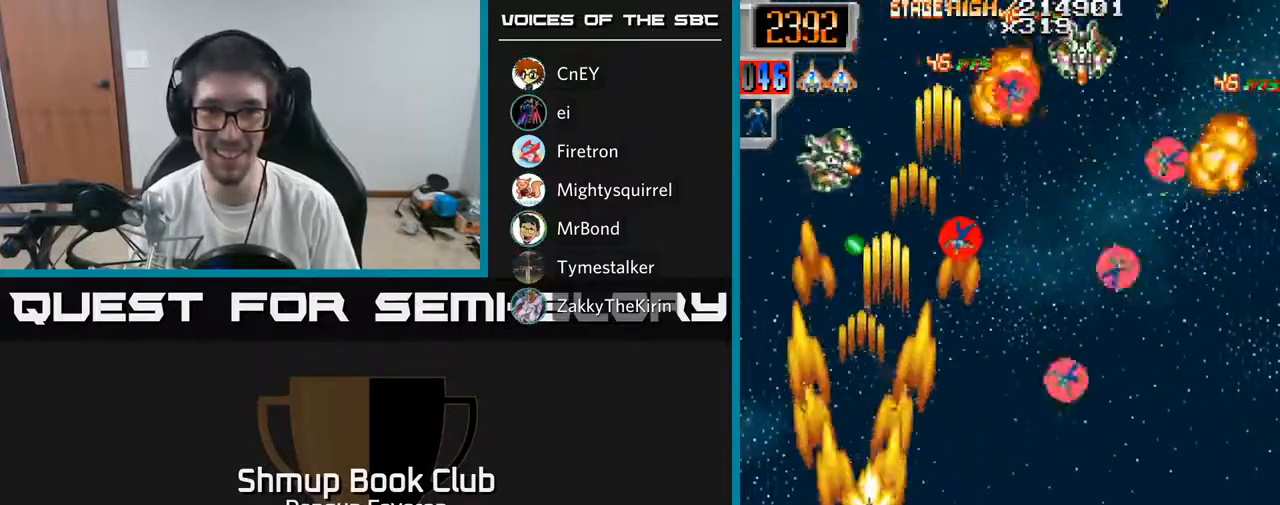
{"buttons": ["R2", "DPAD_UP"], "left_stick": "center", "right_stick": "center", "events": [[117, "DPAD_UP", "up"], [183, "DPAD_DOWN", "down"], [283, "DPAD_DOWN", "up"], [350, "DPAD_UP", "down"], [433, "DPAD_RIGHT", "up"]]}
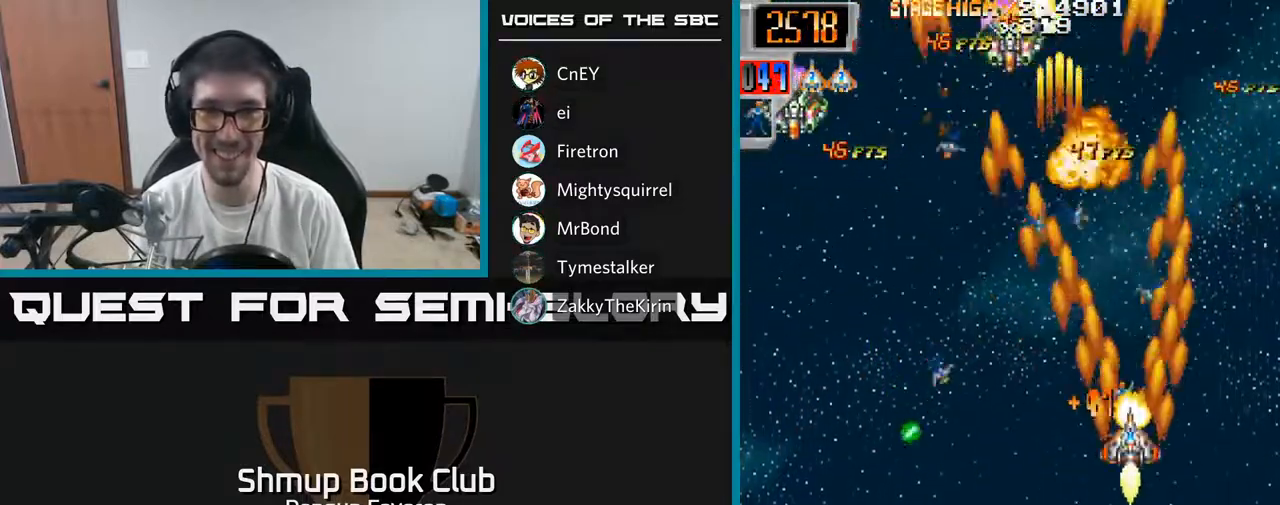
{"buttons": ["R2", "DPAD_RIGHT"], "left_stick": "center", "right_stick": "center", "events": [[17, "DPAD_LEFT", "down"], [50, "DPAD_UP", "up"], [233, "DPAD_DOWN", "down"], [417, "DPAD_DOWN", "up"], [417, "DPAD_LEFT", "up"], [450, "DPAD_RIGHT", "down"]]}
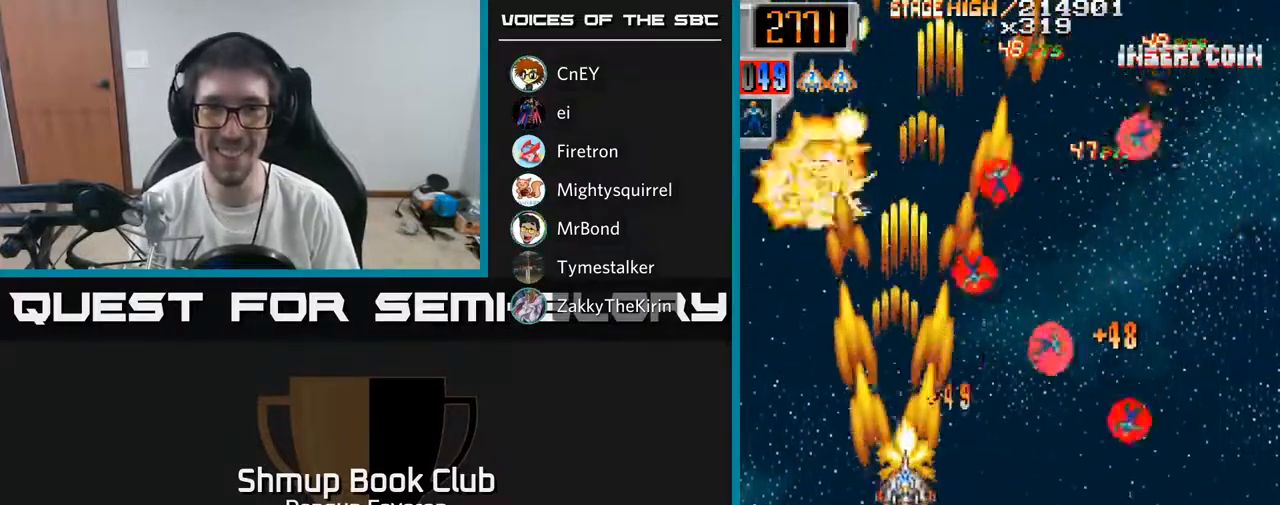
{"buttons": ["R2", "DPAD_LEFT"], "left_stick": "center", "right_stick": "center", "events": [[250, "DPAD_DOWN", "down"], [300, "DPAD_DOWN", "up"], [300, "DPAD_RIGHT", "up"], [333, "DPAD_LEFT", "down"]]}